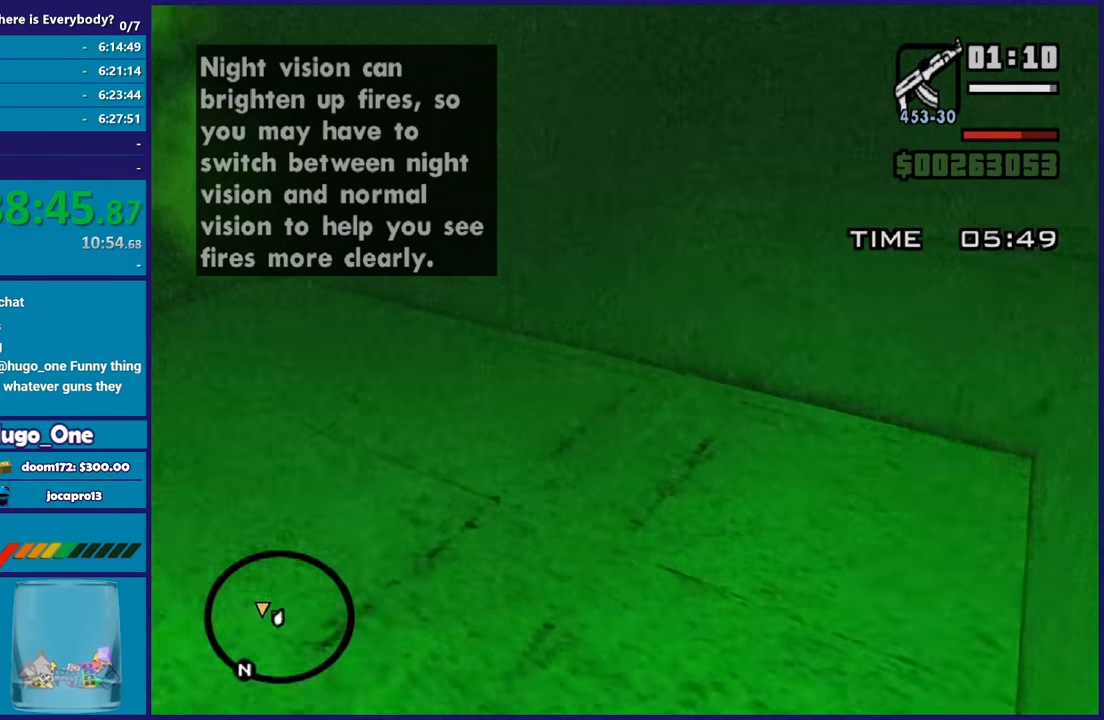
Gameplay with a controller (Xbox layout); each line is a JSON object with the inputs held at the frame after it. "button_events" lists button changes between this image and that frame as [ms after this image, input, new state], when the widget could be followed in between (sticks are given only as held states).
{"buttons": [], "left_stick": "up", "right_stick": "left", "button_events": []}
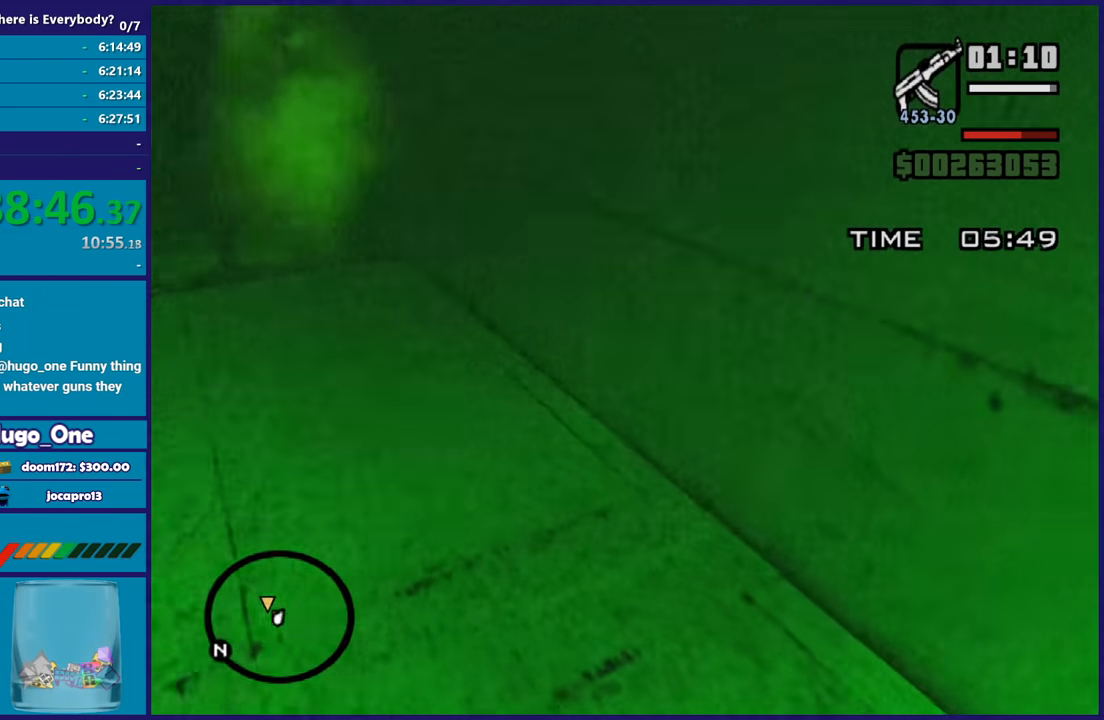
{"buttons": [], "left_stick": "up-left", "right_stick": "down-left", "button_events": []}
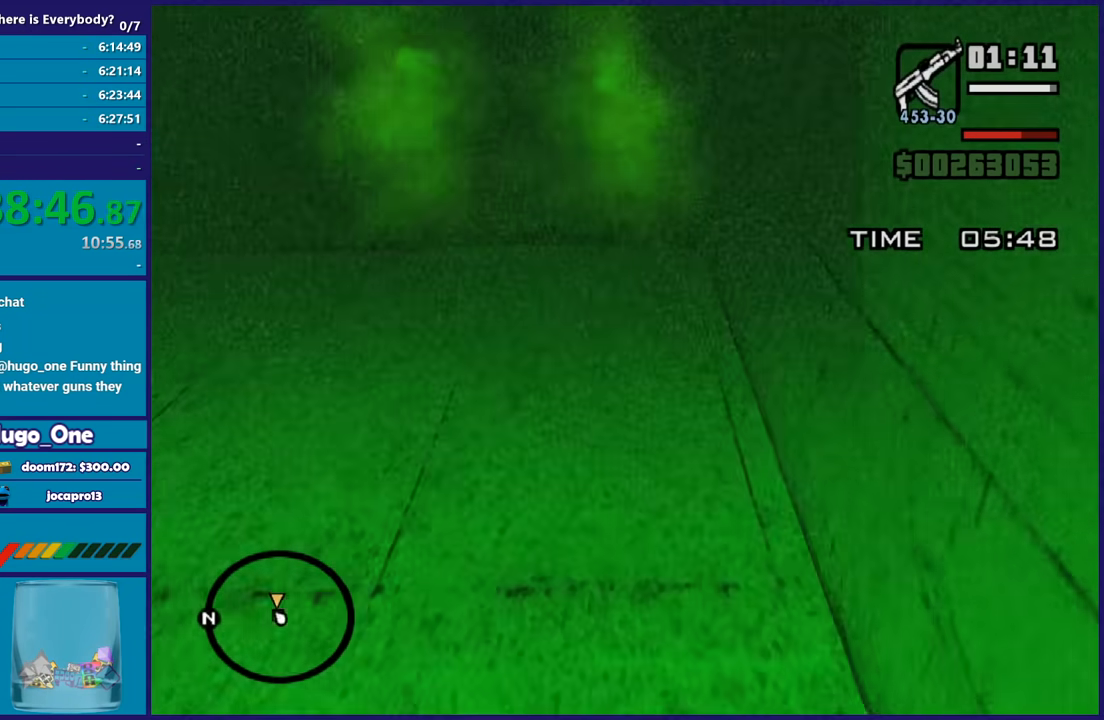
{"buttons": [], "left_stick": "up-left", "right_stick": "center", "button_events": []}
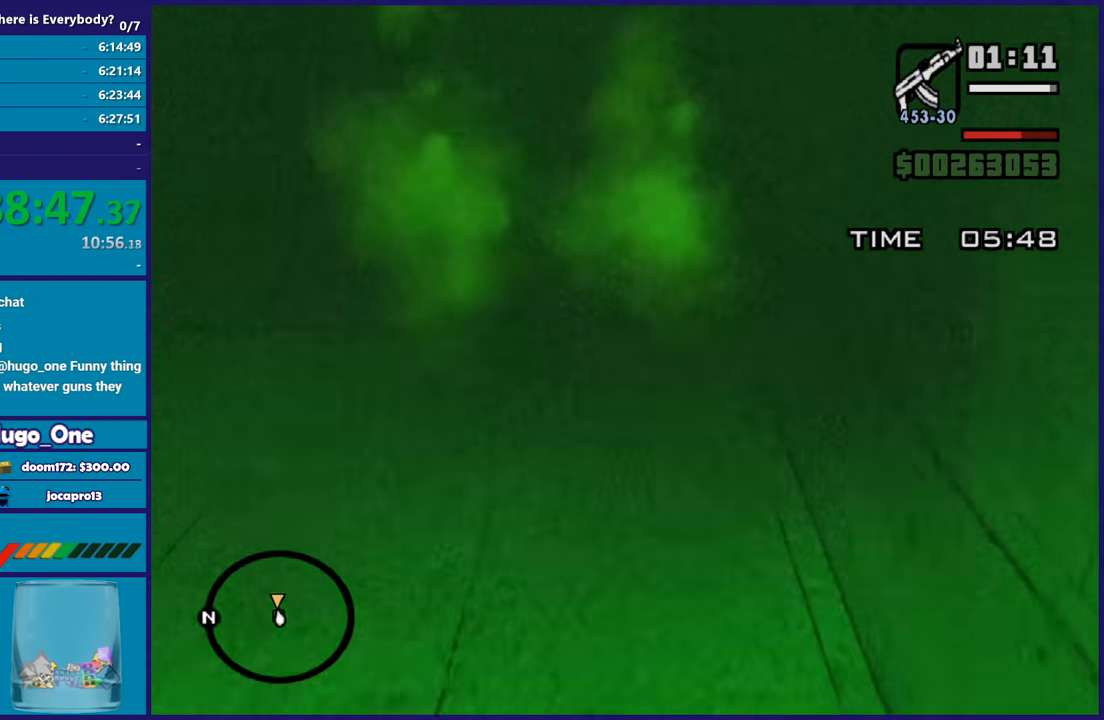
{"buttons": ["X"], "left_stick": "up", "right_stick": "center", "button_events": [[34, "A", "down"], [301, "X", "down"], [367, "A", "up"]]}
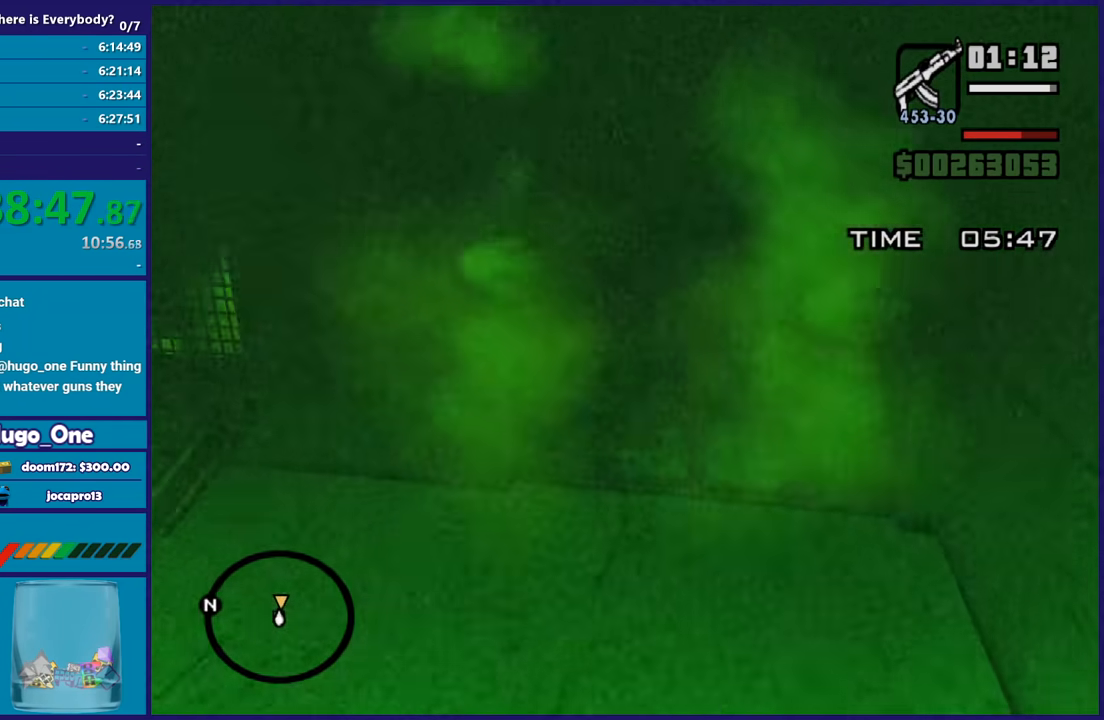
{"buttons": ["A"], "left_stick": "up-right", "right_stick": "center", "button_events": [[400, "X", "up"], [500, "A", "down"]]}
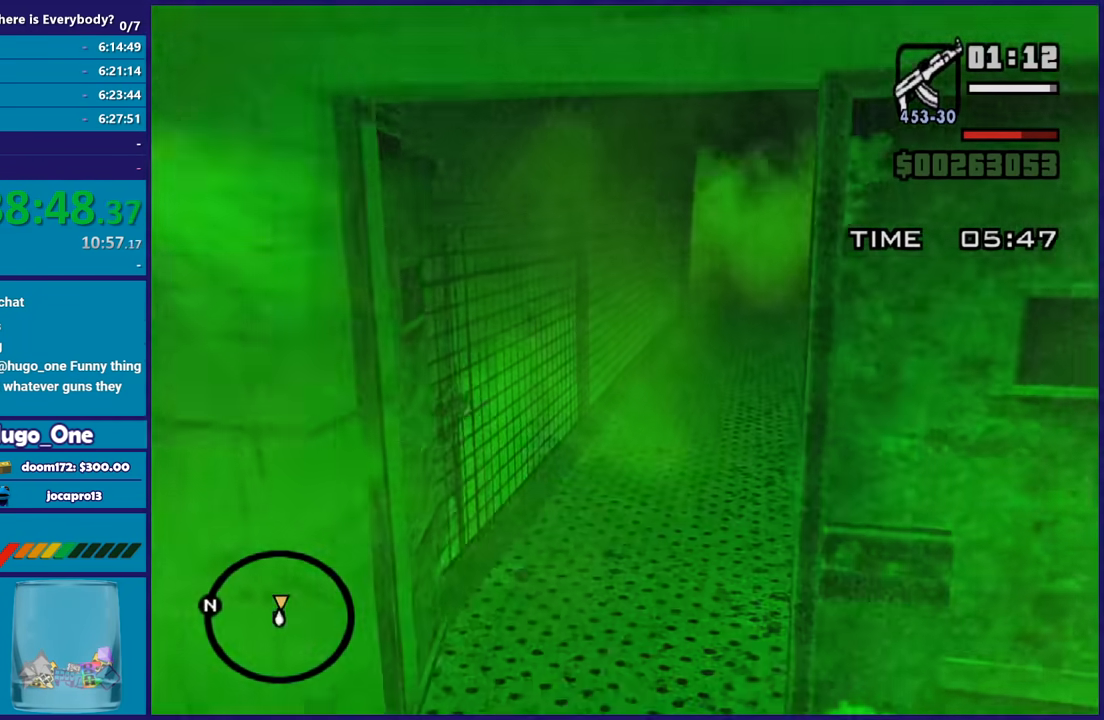
{"buttons": [], "left_stick": "up", "right_stick": "center", "button_events": [[101, "A", "up"], [201, "A", "down"], [334, "A", "up"], [401, "A", "down"], [501, "A", "up"]]}
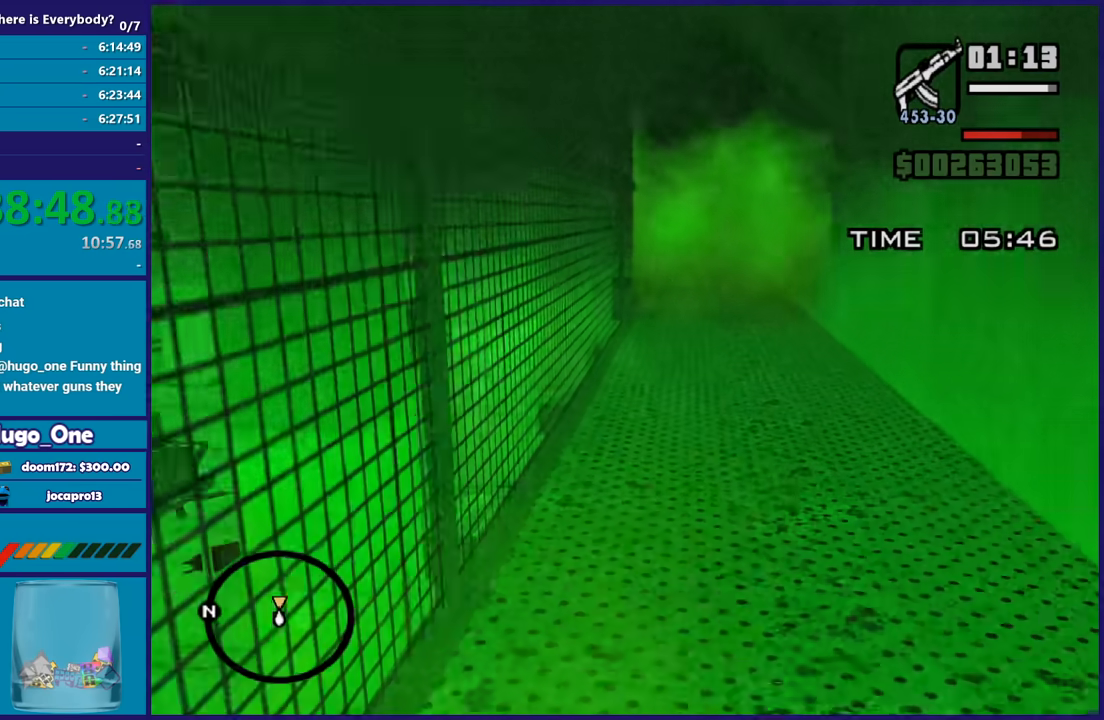
{"buttons": ["A"], "left_stick": "up", "right_stick": "center", "button_events": [[100, "A", "down"], [200, "A", "up"], [300, "A", "down"], [400, "A", "up"], [467, "A", "down"]]}
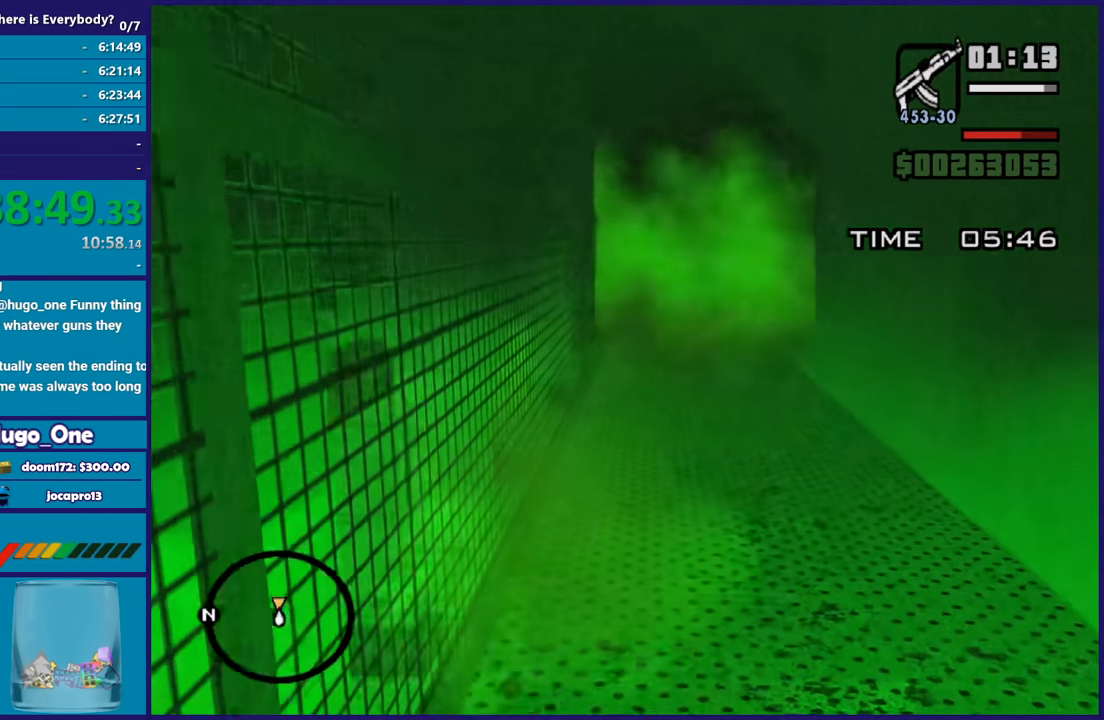
{"buttons": [], "left_stick": "up-right", "right_stick": "center", "button_events": [[100, "A", "up"], [200, "A", "down"], [300, "A", "up"], [400, "A", "down"], [501, "A", "up"]]}
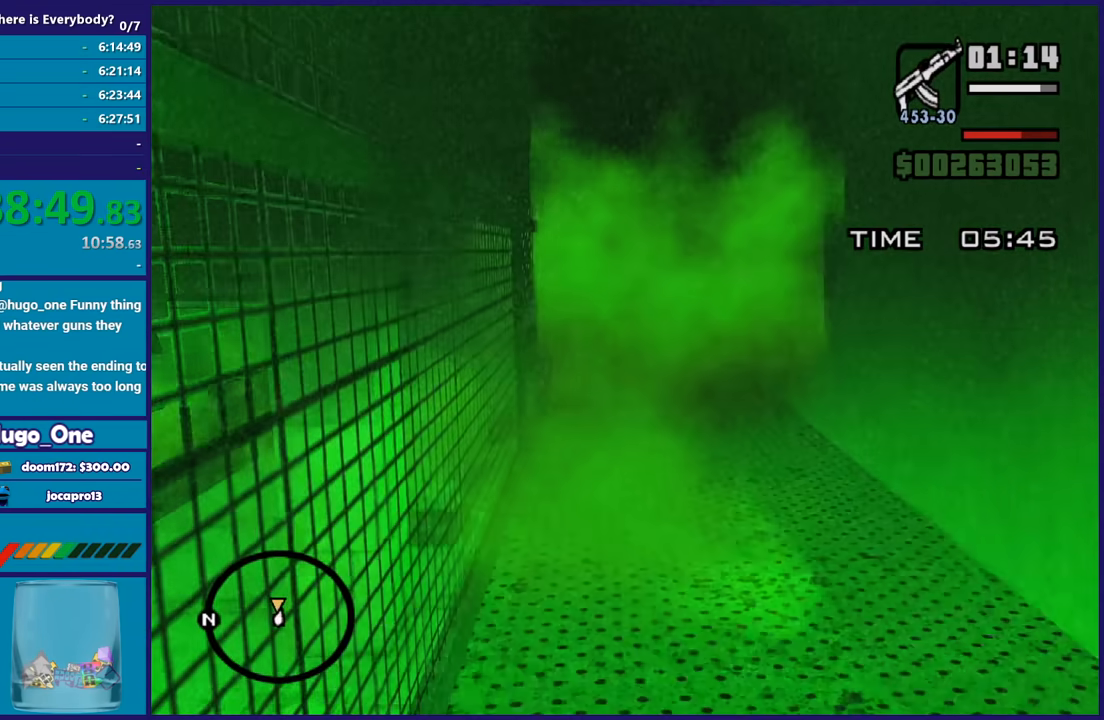
{"buttons": ["X"], "left_stick": "up", "right_stick": "center", "button_events": [[66, "A", "down"], [400, "X", "down"], [467, "A", "up"]]}
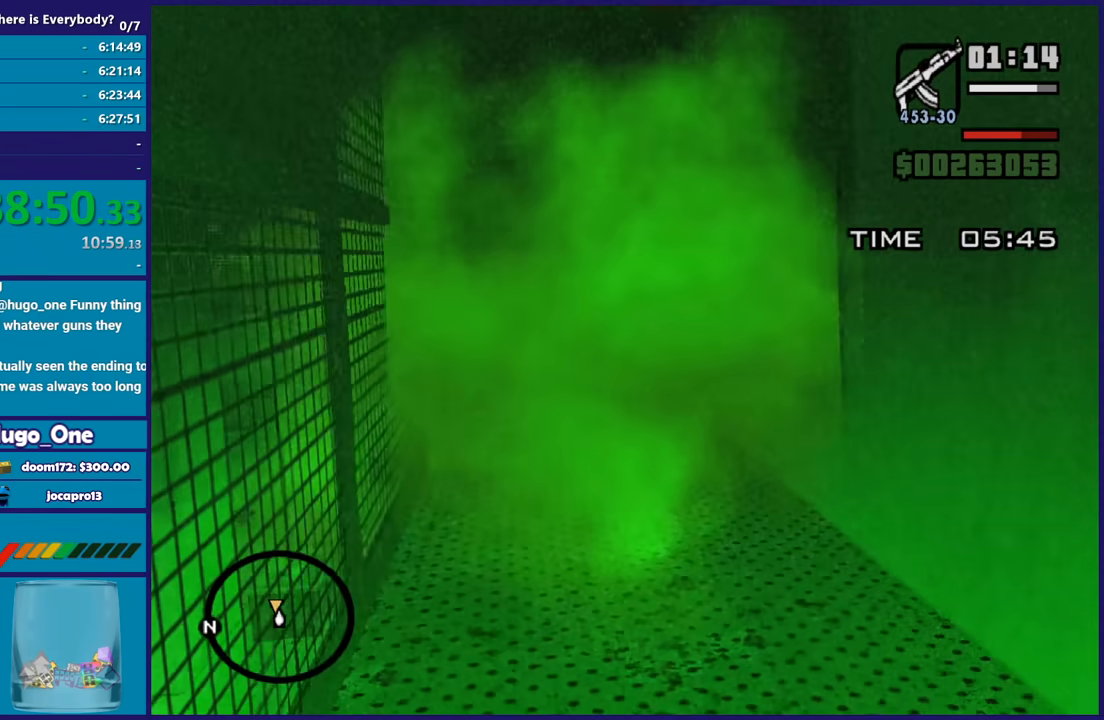
{"buttons": ["X"], "left_stick": "up", "right_stick": "center", "button_events": []}
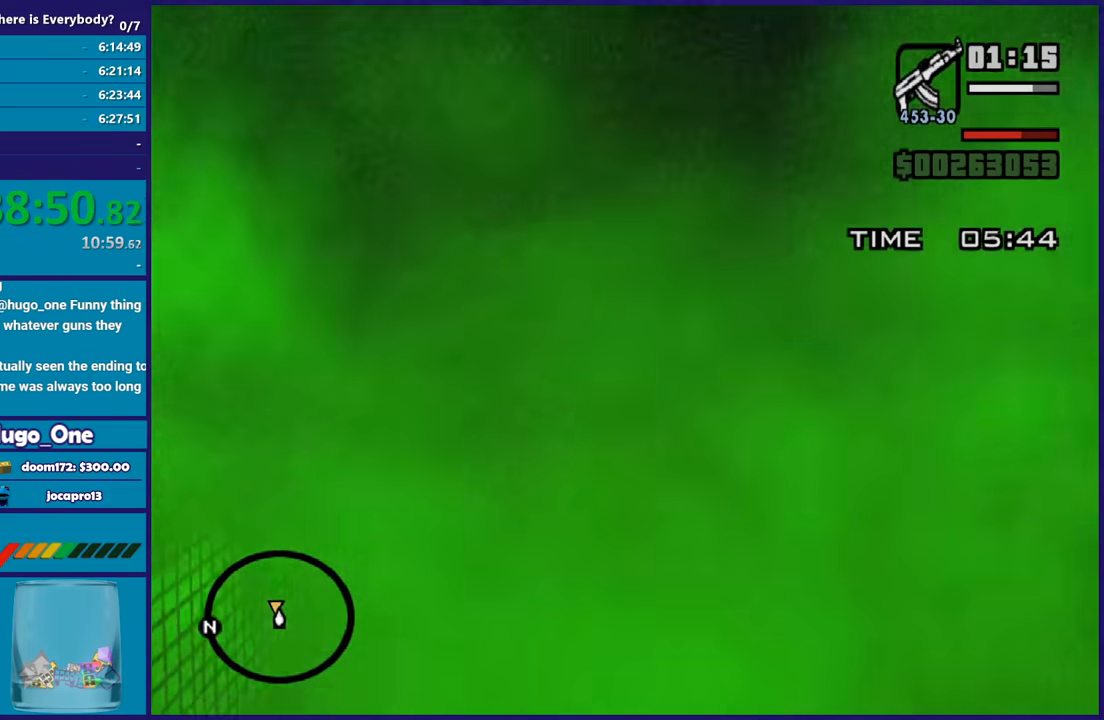
{"buttons": ["A"], "left_stick": "up-left", "right_stick": "center", "button_events": [[200, "X", "up"], [300, "A", "down"], [400, "A", "up"], [500, "A", "down"]]}
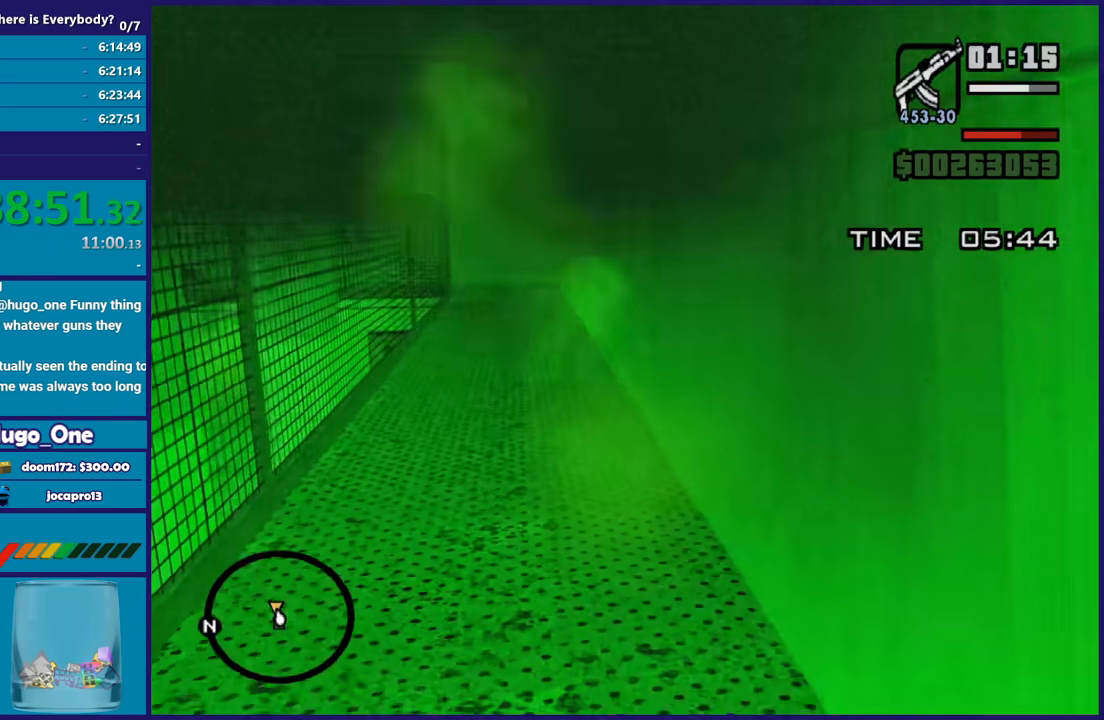
{"buttons": [], "left_stick": "up", "right_stick": "center", "button_events": [[100, "A", "up"], [200, "A", "down"], [300, "A", "up"], [400, "A", "down"], [501, "A", "up"]]}
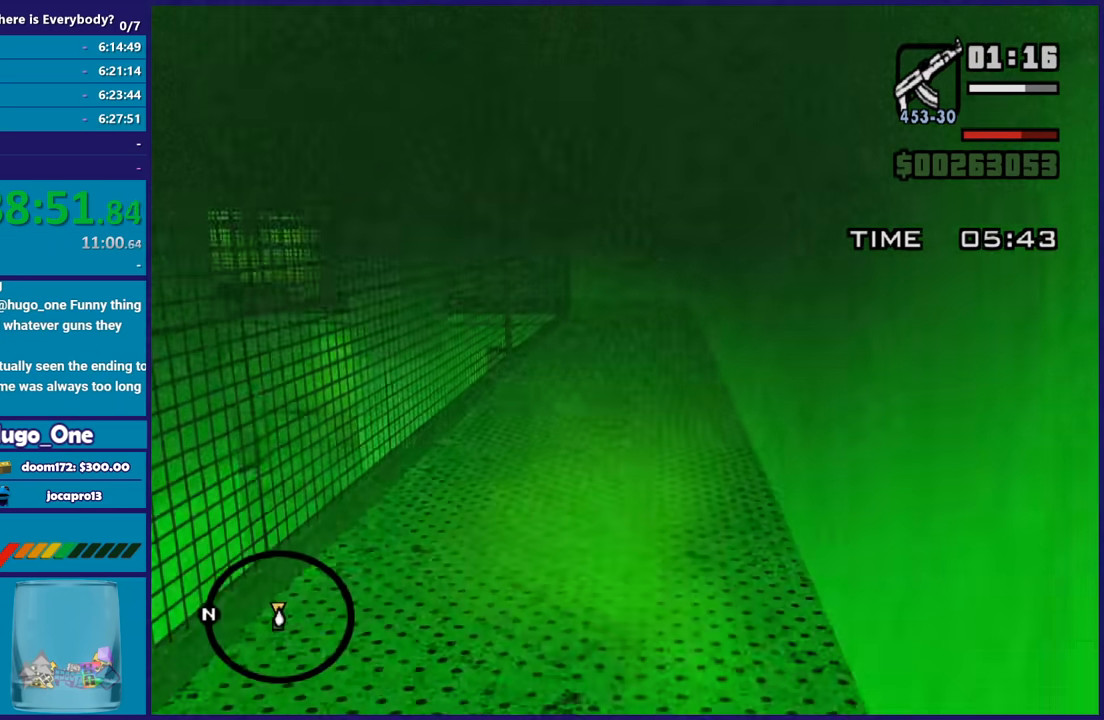
{"buttons": ["A"], "left_stick": "up", "right_stick": "center", "button_events": [[100, "A", "down"], [233, "A", "up"], [300, "A", "down"], [400, "A", "up"], [500, "A", "down"]]}
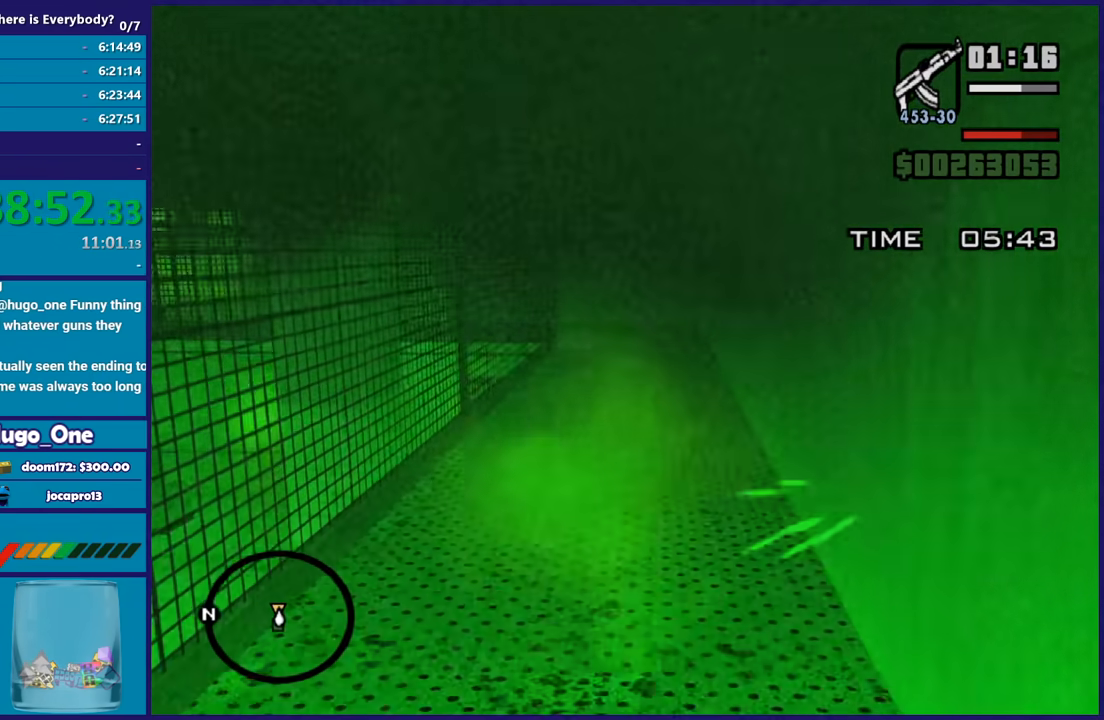
{"buttons": [], "left_stick": "up", "right_stick": "center", "button_events": [[100, "A", "up"], [200, "A", "down"], [300, "A", "up"], [401, "A", "down"], [501, "A", "up"]]}
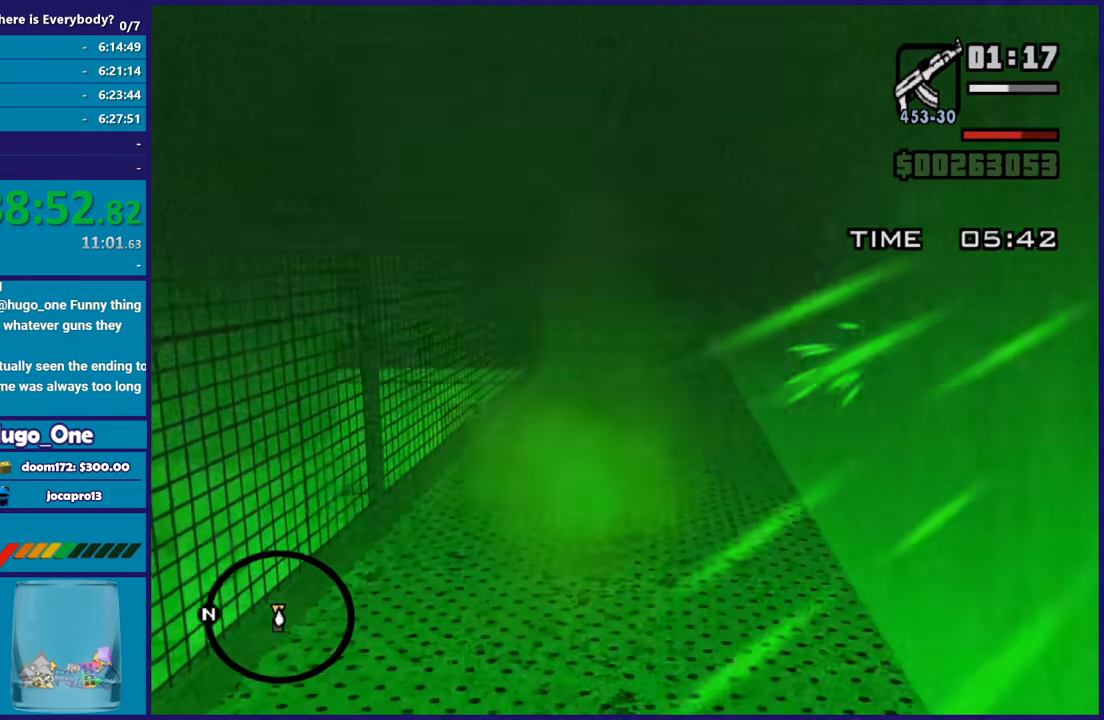
{"buttons": [], "left_stick": "left", "right_stick": "down-left", "button_events": []}
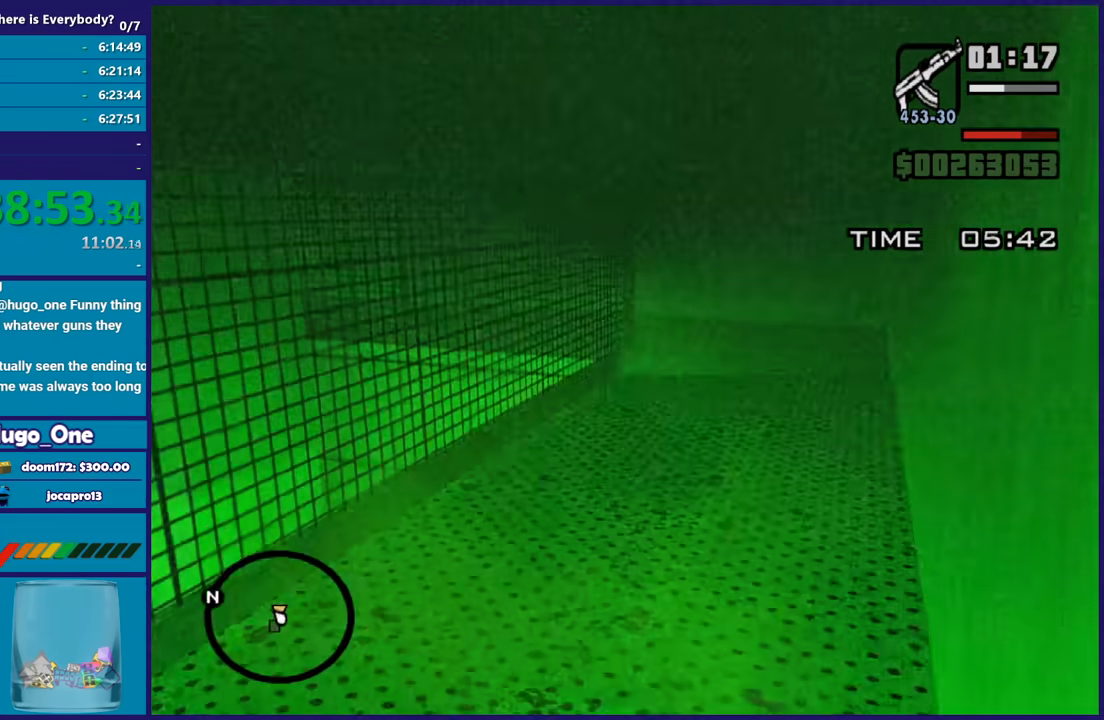
{"buttons": ["L2", "R2"], "left_stick": "center", "right_stick": "center", "button_events": [[267, "L2", "down"], [267, "R2", "down"]]}
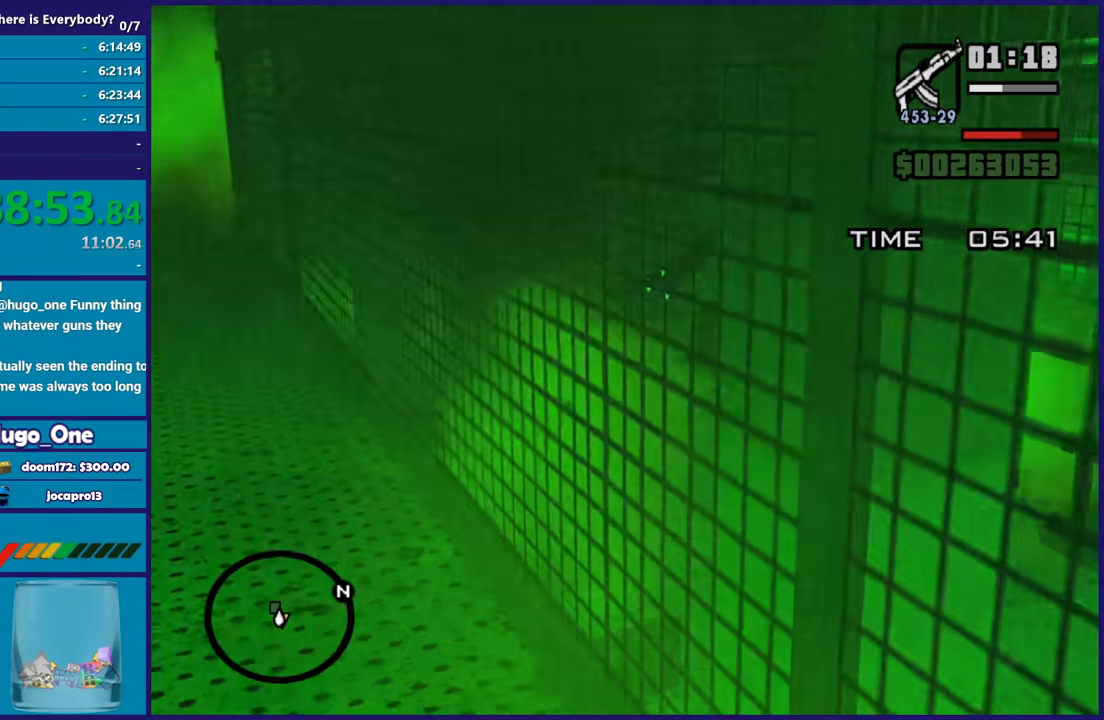
{"buttons": ["L2", "R2"], "left_stick": "center", "right_stick": "center", "button_events": []}
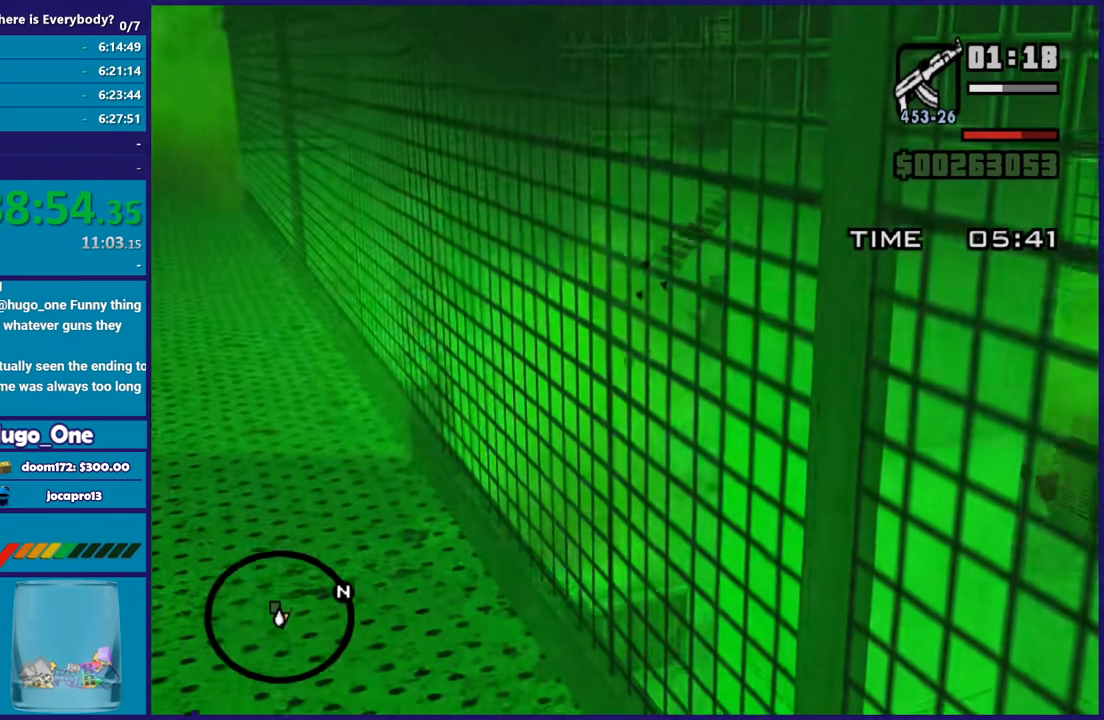
{"buttons": [], "left_stick": "right", "right_stick": "down-right", "button_events": [[100, "L2", "up"], [100, "R2", "up"]]}
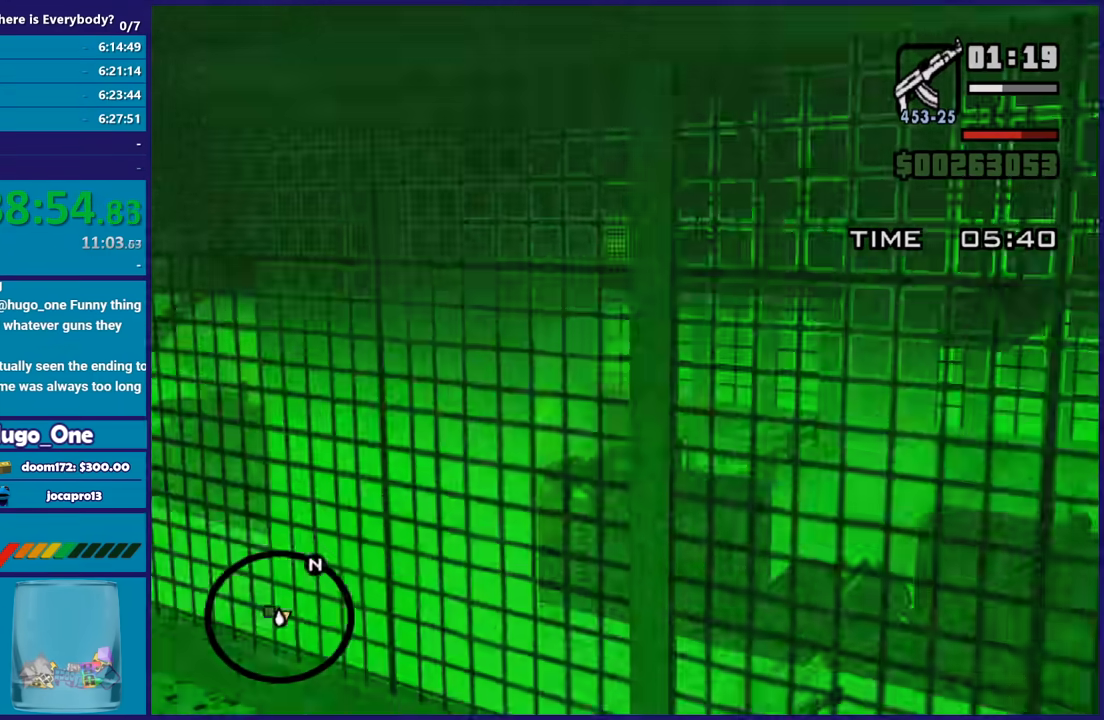
{"buttons": ["L2"], "left_stick": "center", "right_stick": "center", "button_events": [[500, "L2", "down"]]}
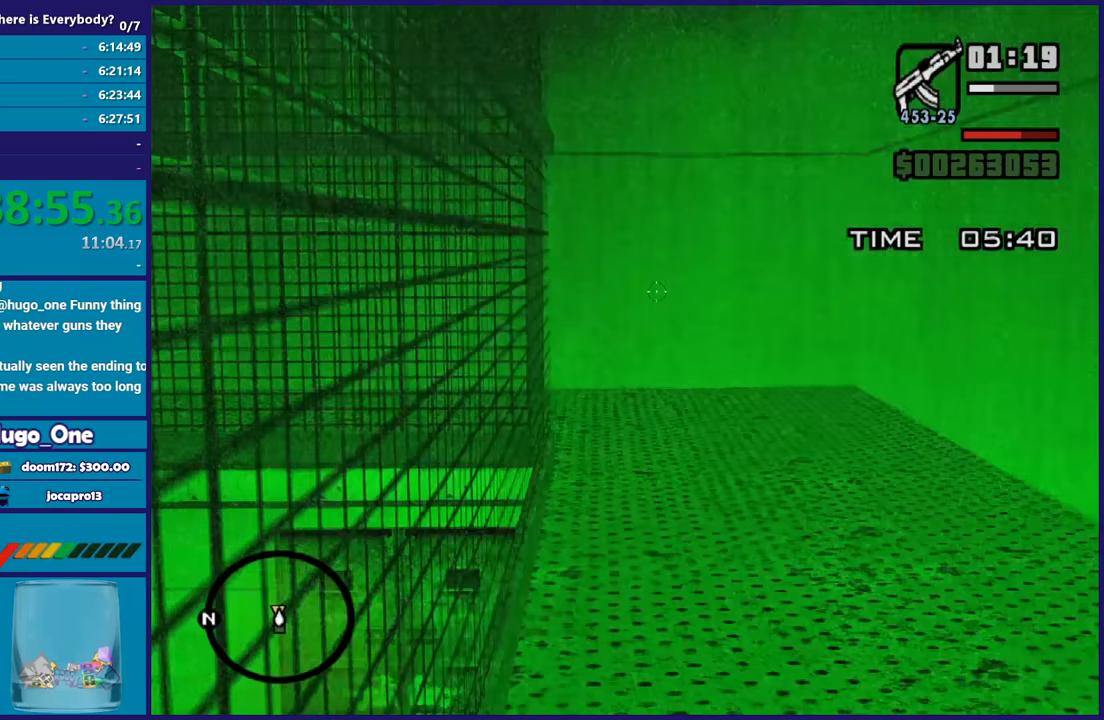
{"buttons": ["L2"], "left_stick": "right", "right_stick": "center", "button_events": [[33, "R2", "down"], [501, "R2", "up"]]}
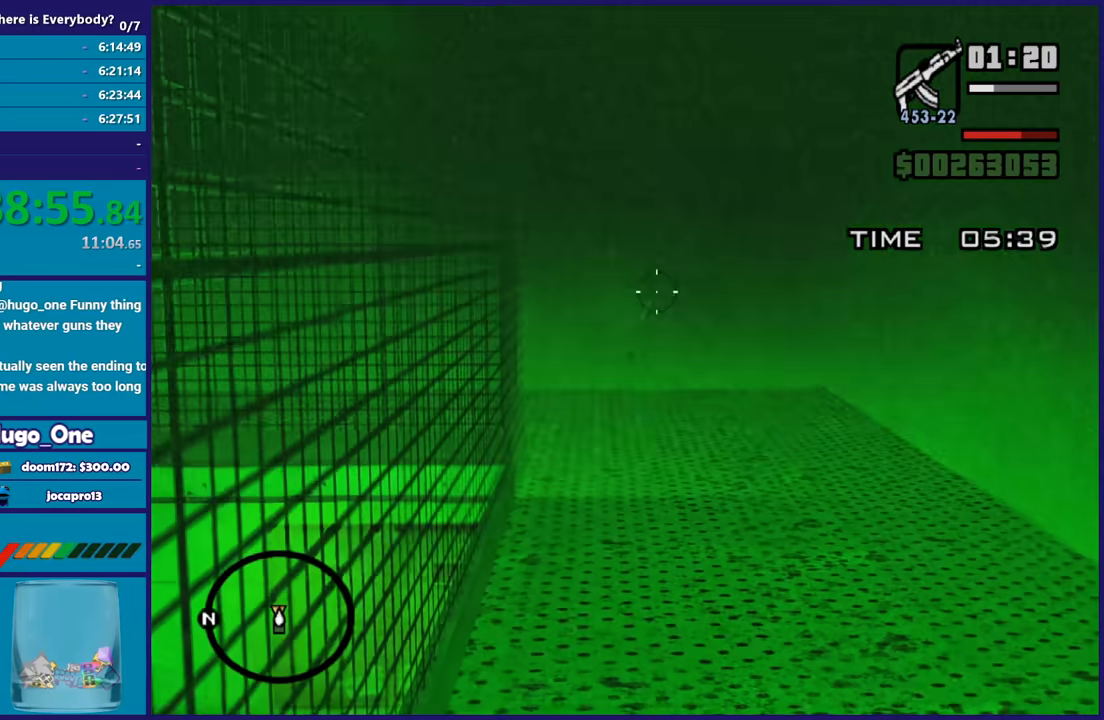
{"buttons": [], "left_stick": "right", "right_stick": "center", "button_events": [[33, "L2", "up"]]}
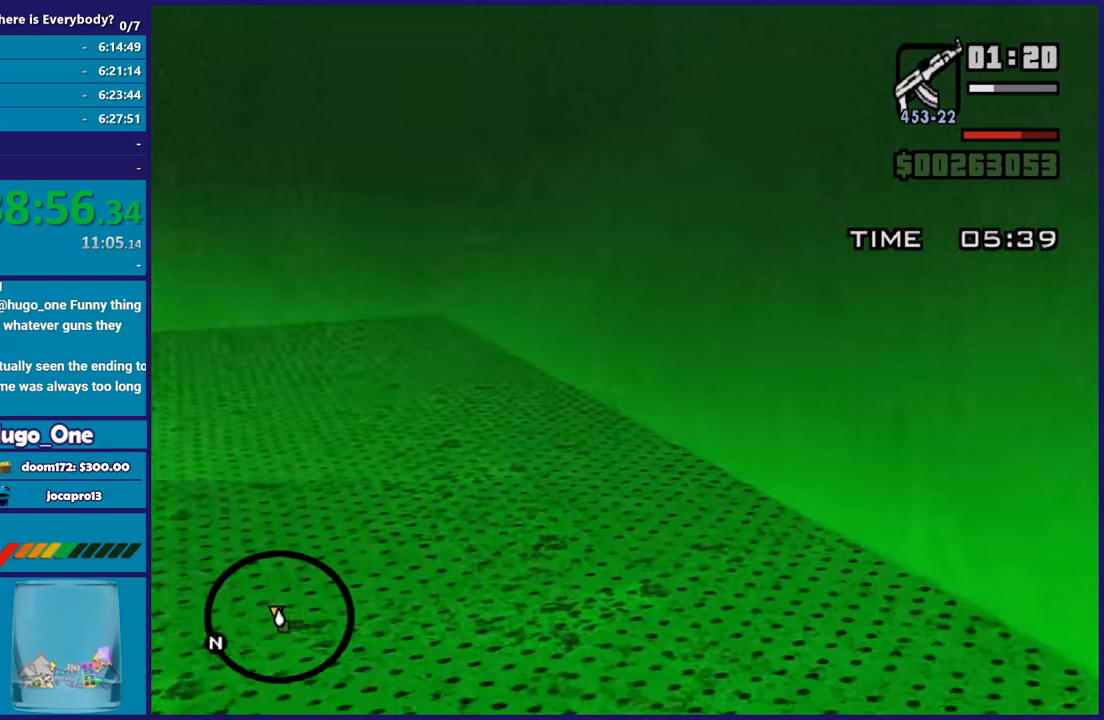
{"buttons": [], "left_stick": "up", "right_stick": "left", "button_events": []}
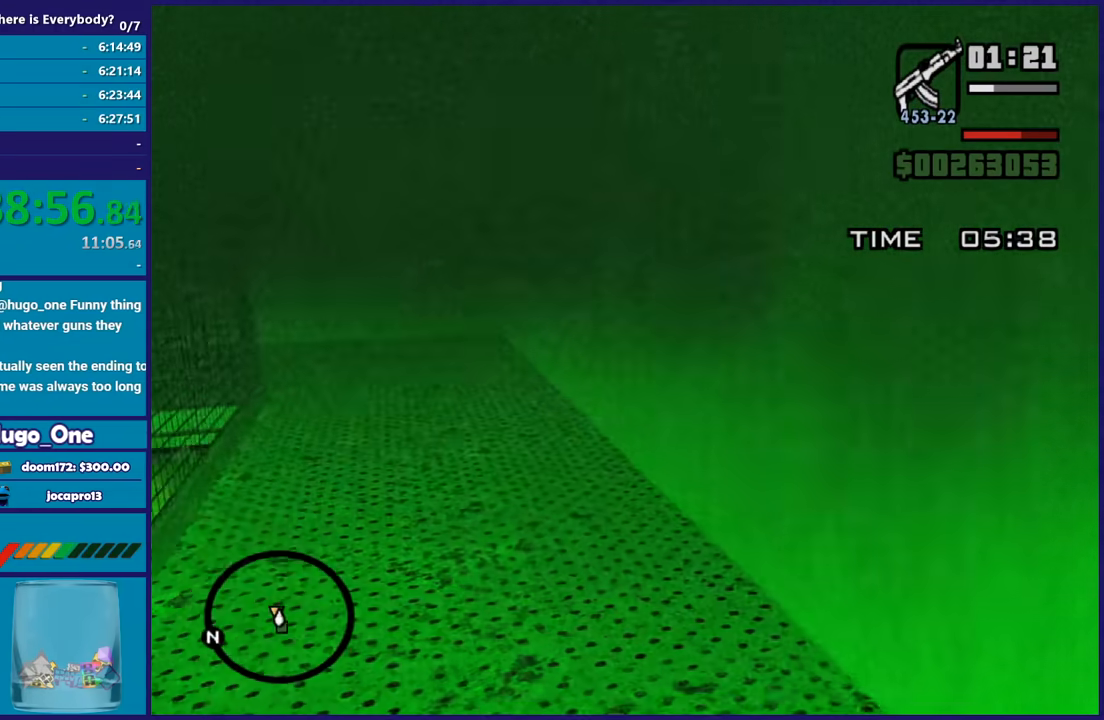
{"buttons": ["L2", "R2"], "left_stick": "center", "right_stick": "center", "button_events": [[467, "L2", "down"], [467, "R2", "down"]]}
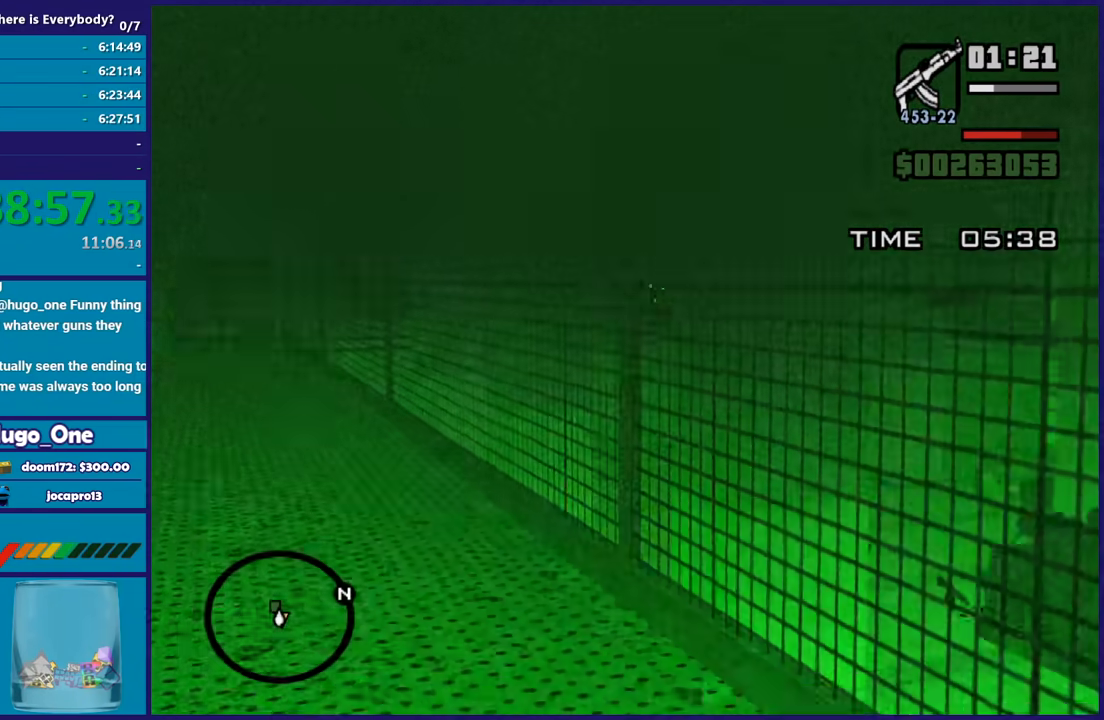
{"buttons": ["L2", "R2"], "left_stick": "center", "right_stick": "center", "button_events": []}
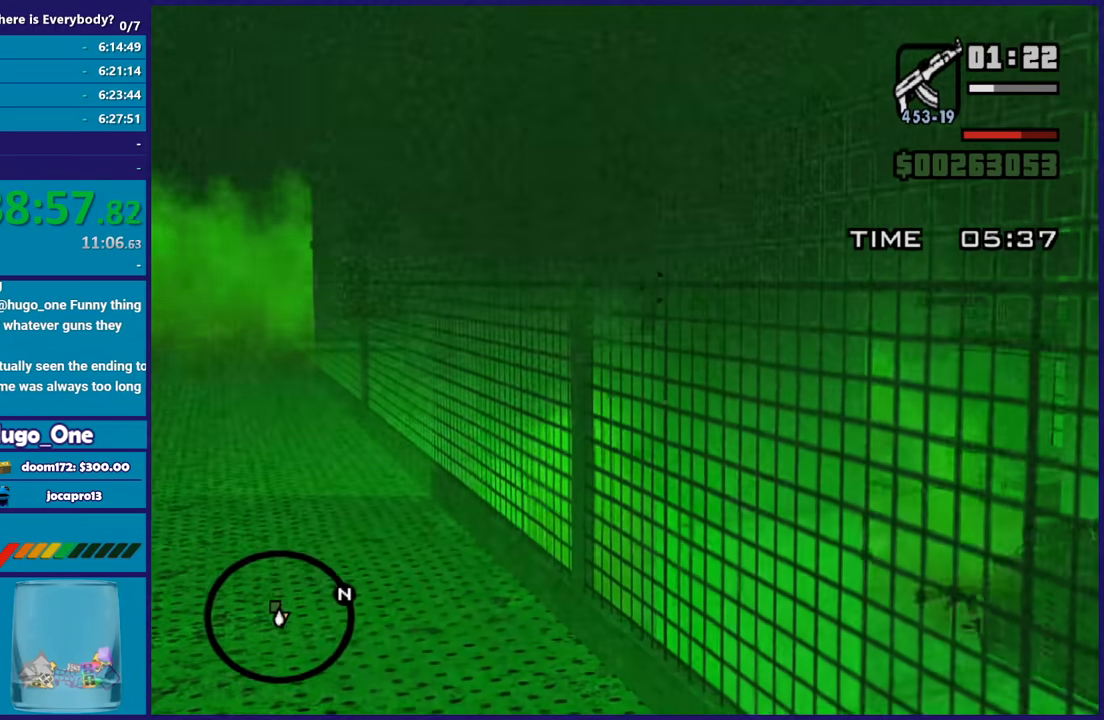
{"buttons": [], "left_stick": "right", "right_stick": "down-right", "button_events": [[233, "R2", "up"], [267, "L2", "up"]]}
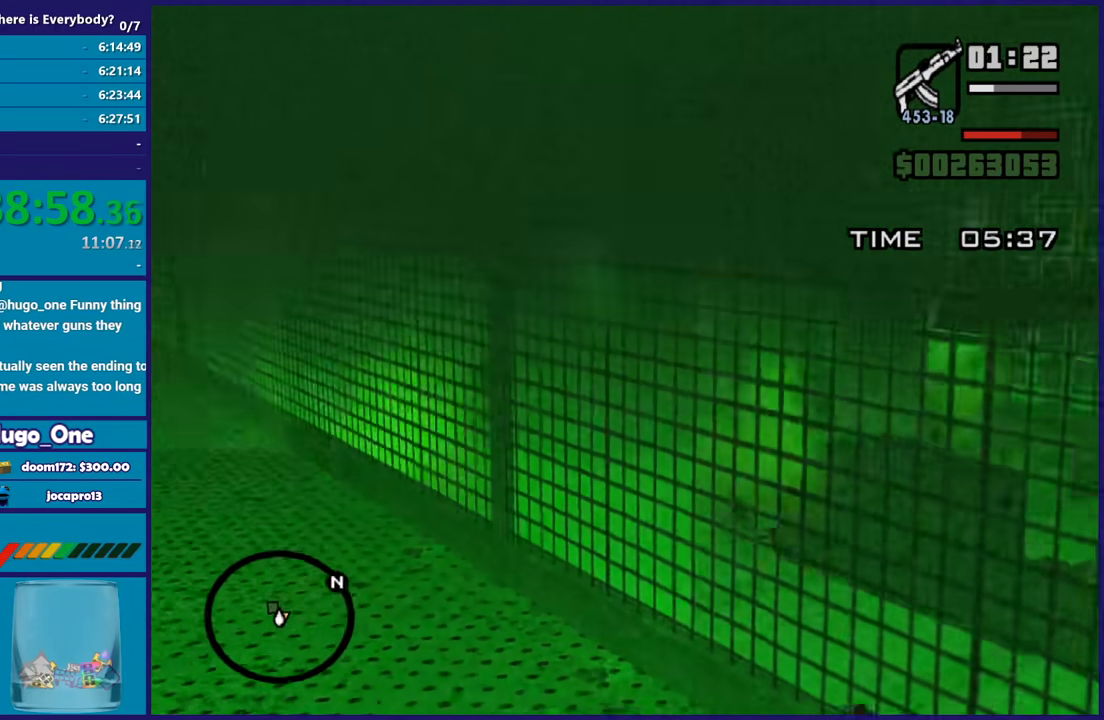
{"buttons": [], "left_stick": "up-right", "right_stick": "center", "button_events": []}
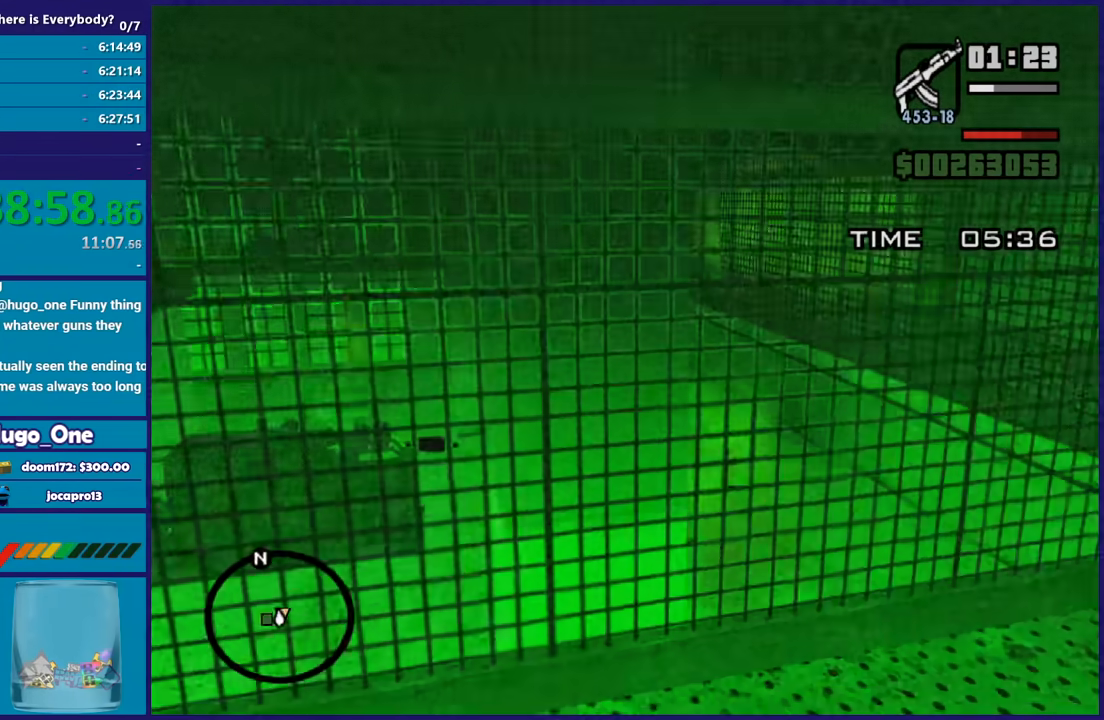
{"buttons": [], "left_stick": "up-right", "right_stick": "left", "button_events": []}
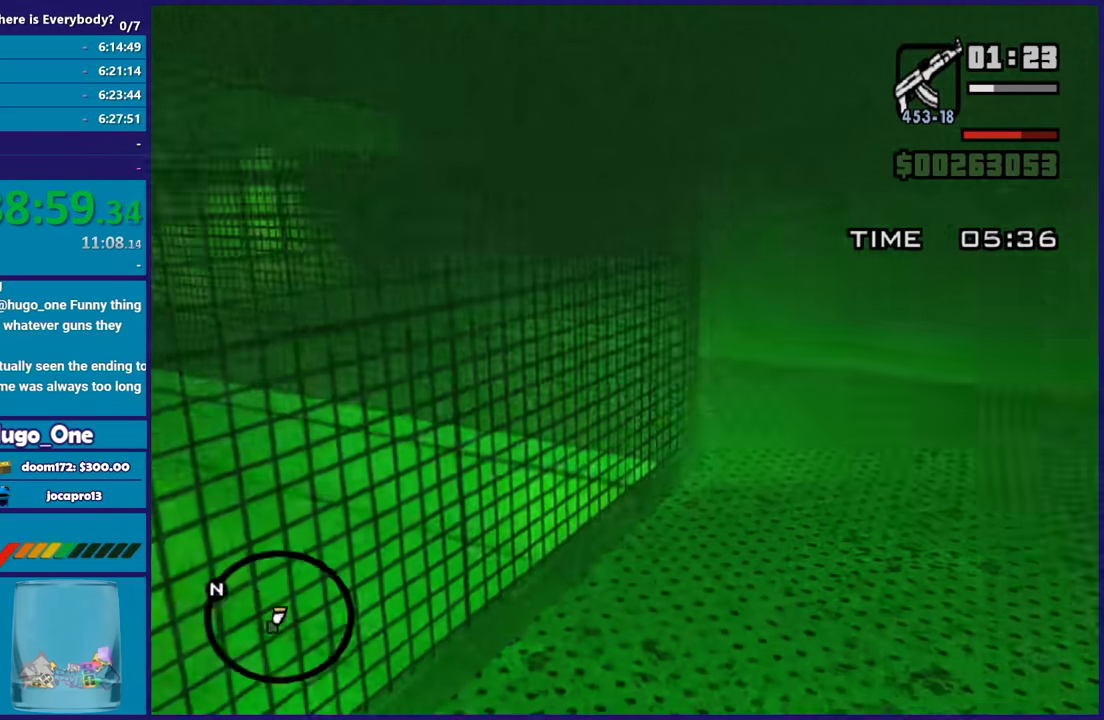
{"buttons": [], "left_stick": "up-right", "right_stick": "left", "button_events": []}